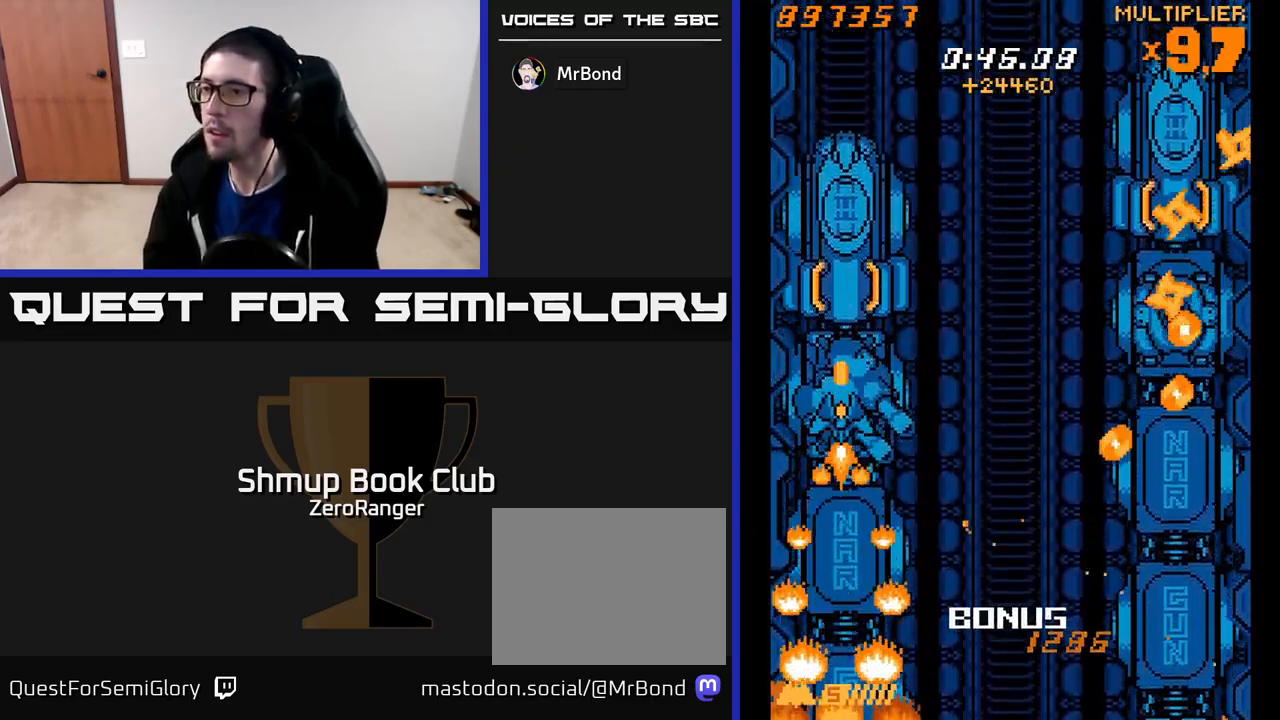
Gameplay with a controller (Xbox layout); each line is a JSON object with the inputs held at the frame after it. "events" lists button and stick changes between this image and that frame as [ms after this image, input, new state], when the widget could be followed in between. Not read: right_stick.
{"buttons": ["X", "DPAD_UP"], "left_stick": "center", "events": []}
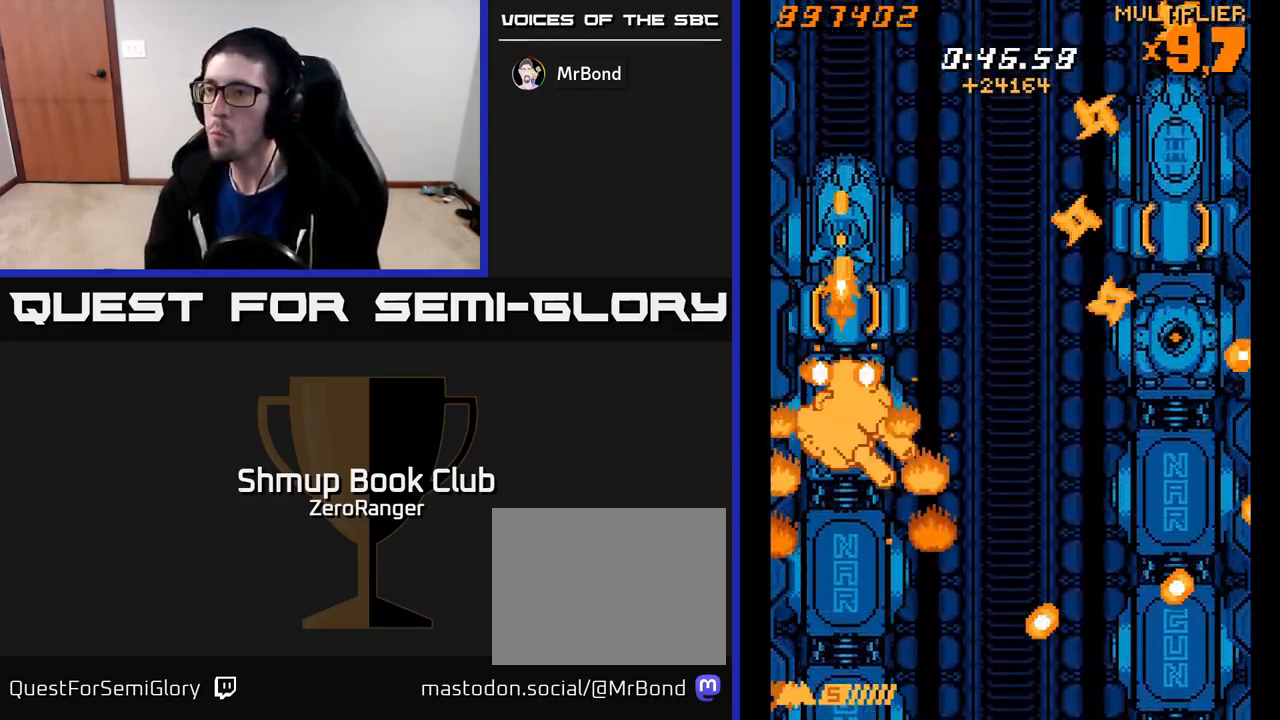
{"buttons": ["X", "DPAD_DOWN"], "left_stick": "center", "events": [[117, "DPAD_UP", "up"], [150, "DPAD_DOWN", "down"]]}
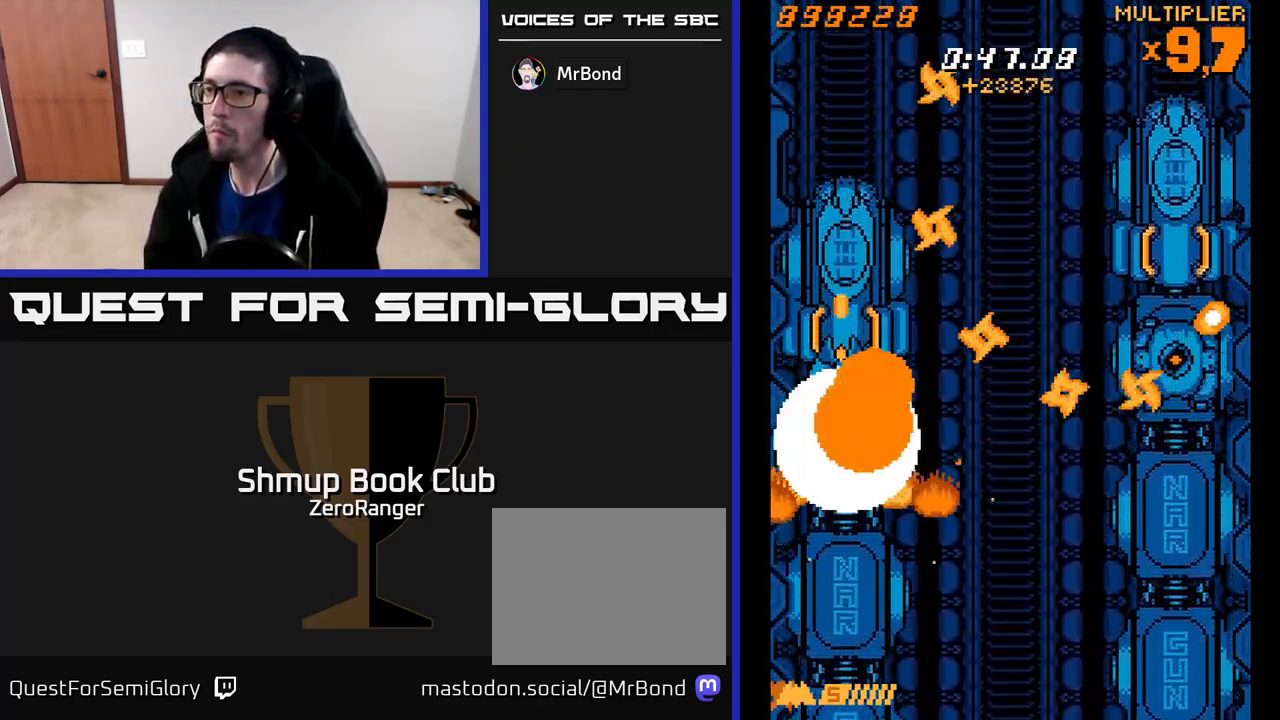
{"buttons": ["X"], "left_stick": "center", "events": [[83, "DPAD_DOWN", "up"], [100, "DPAD_UP", "down"], [483, "DPAD_UP", "up"]]}
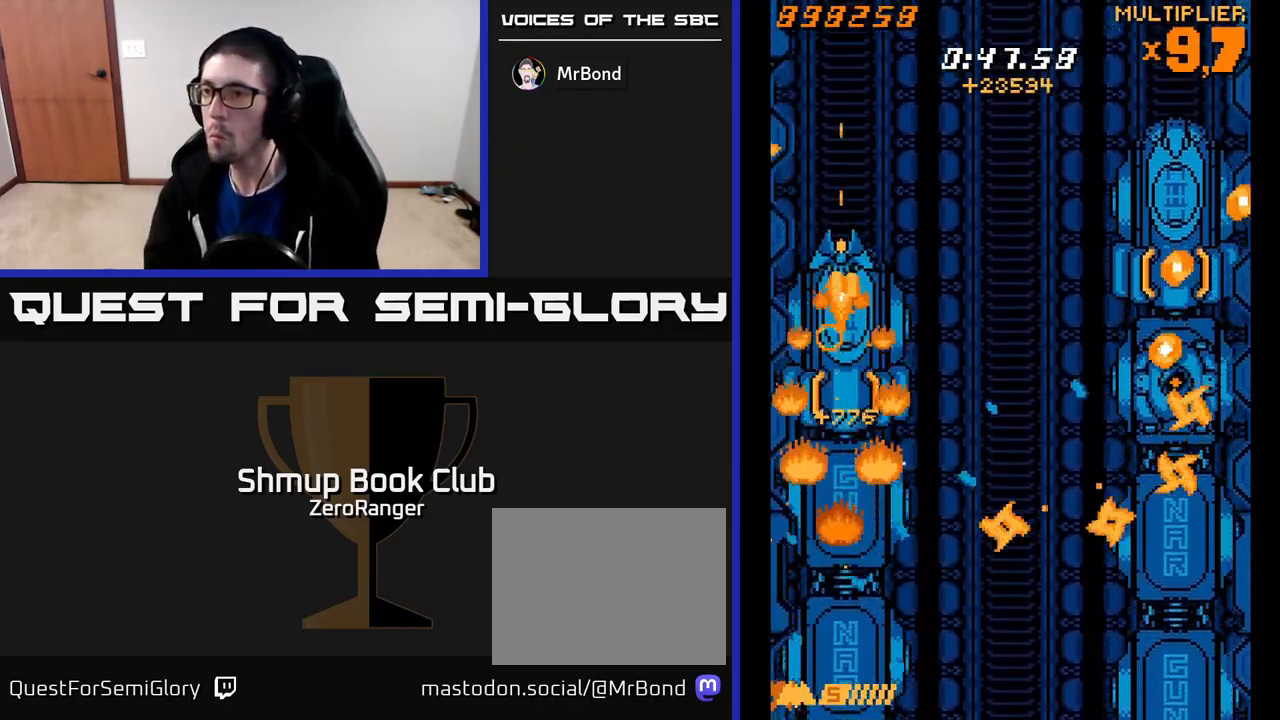
{"buttons": ["A", "DPAD_RIGHT"], "left_stick": "center", "events": [[17, "DPAD_DOWN", "down"], [233, "DPAD_RIGHT", "down"], [400, "A", "down"], [400, "DPAD_DOWN", "up"], [467, "X", "up"]]}
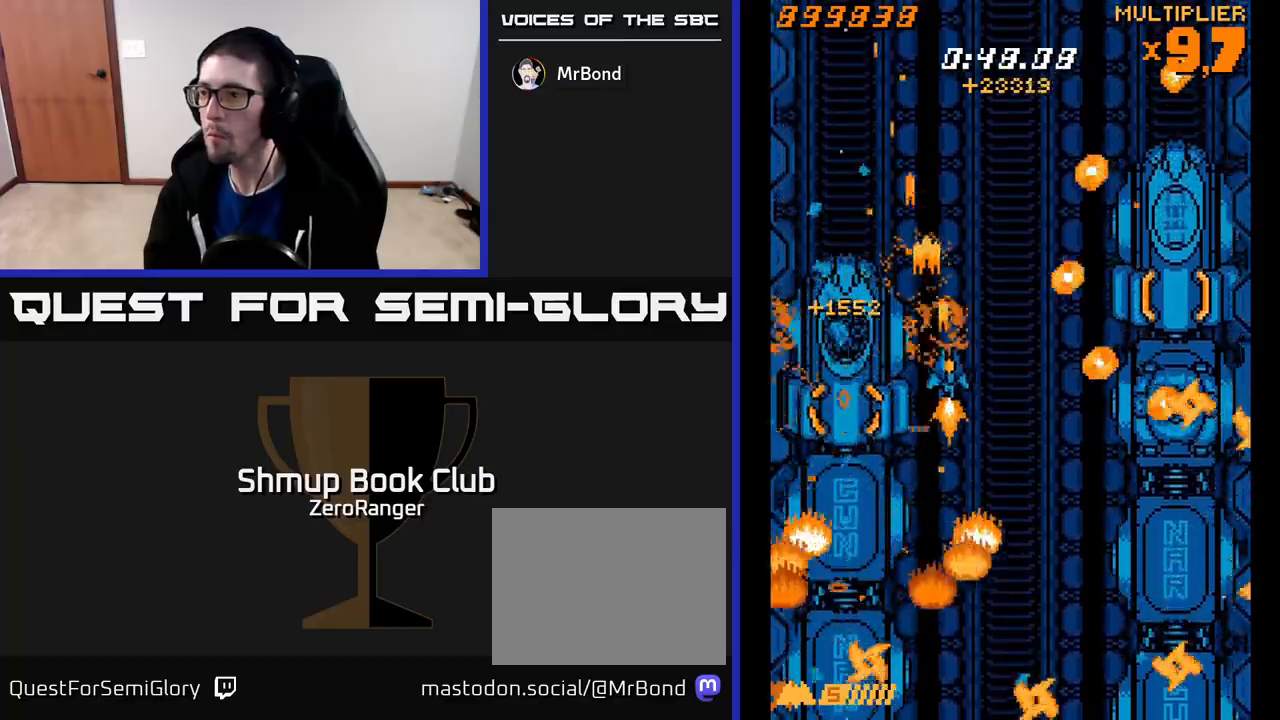
{"buttons": ["A", "DPAD_DOWN", "DPAD_RIGHT"], "left_stick": "center", "events": [[67, "DPAD_DOWN", "down"], [133, "DPAD_DOWN", "up"], [183, "DPAD_DOWN", "down"]]}
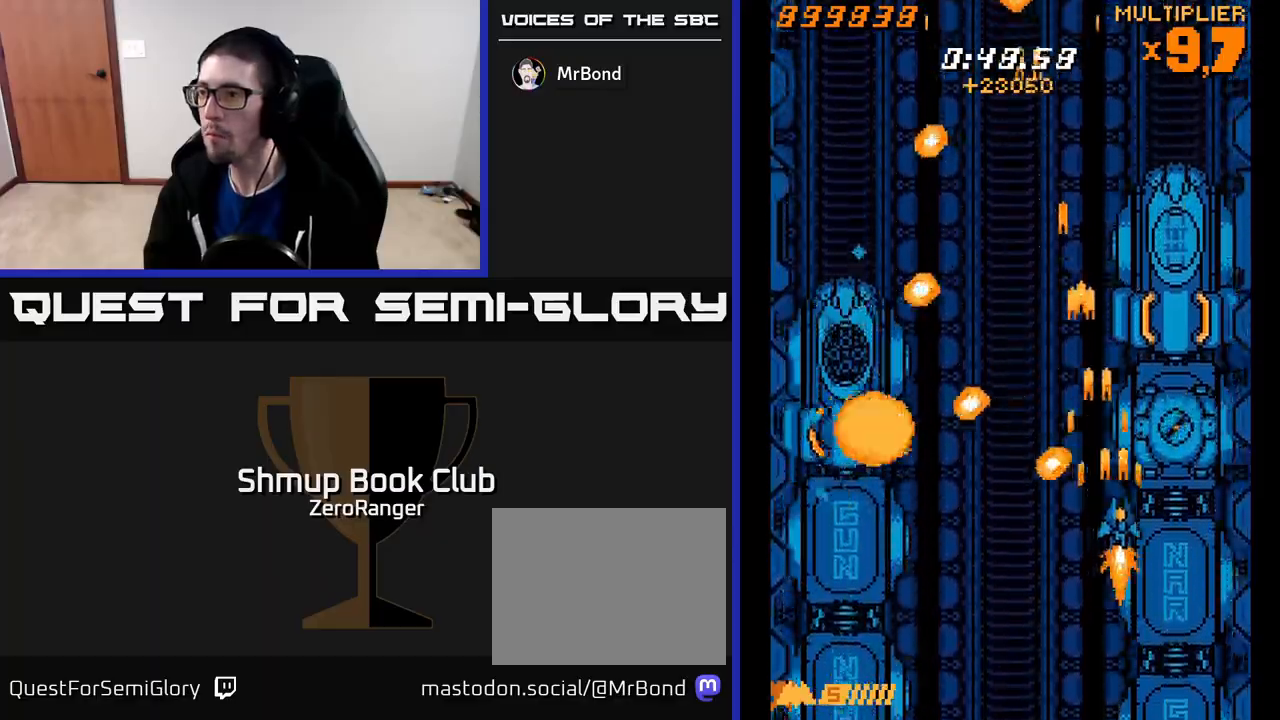
{"buttons": ["A"], "left_stick": "center", "events": [[233, "DPAD_RIGHT", "up"], [350, "DPAD_DOWN", "up"]]}
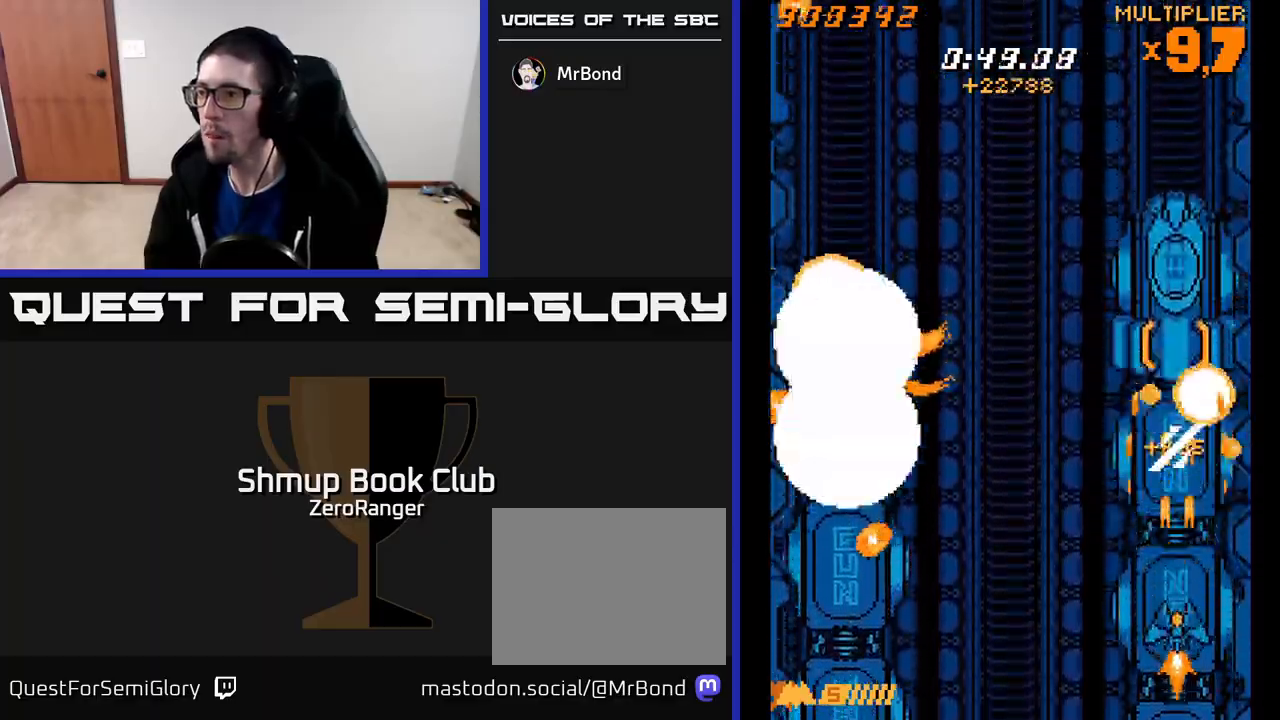
{"buttons": ["A", "DPAD_UP"], "left_stick": "center", "events": [[233, "DPAD_UP", "down"]]}
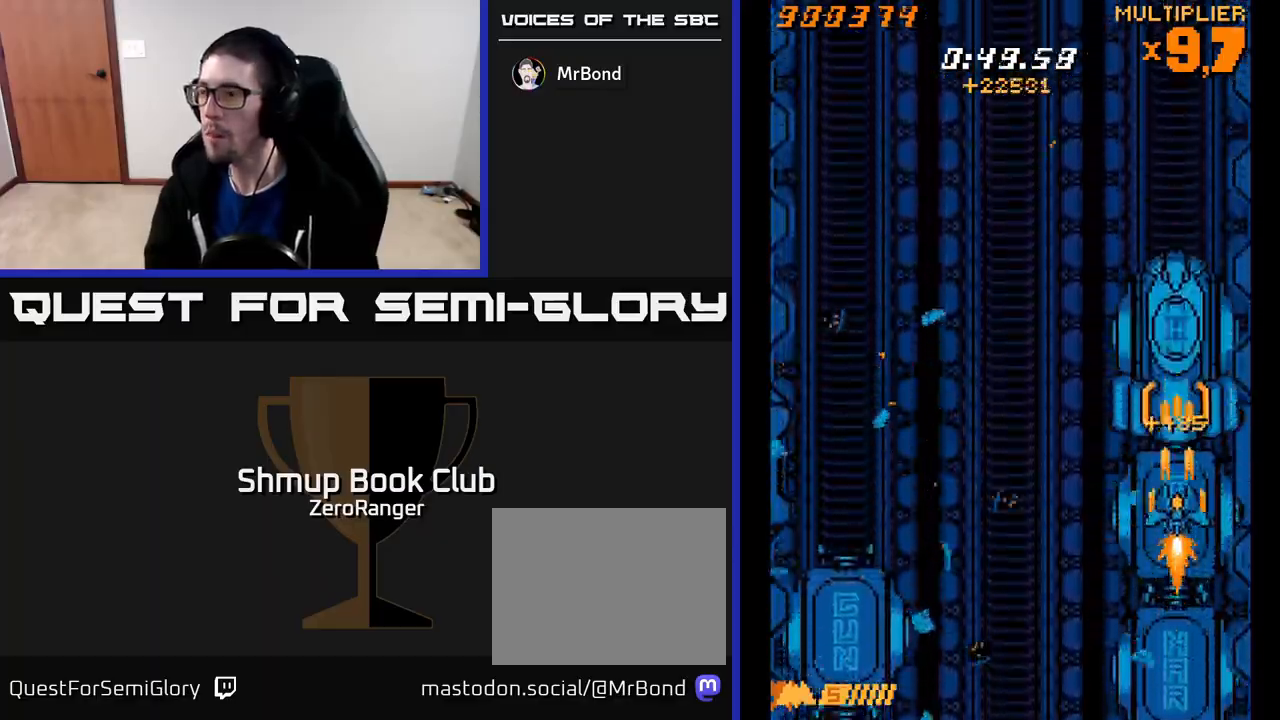
{"buttons": ["X", "DPAD_UP"], "left_stick": "center", "events": [[133, "X", "down"], [167, "A", "up"]]}
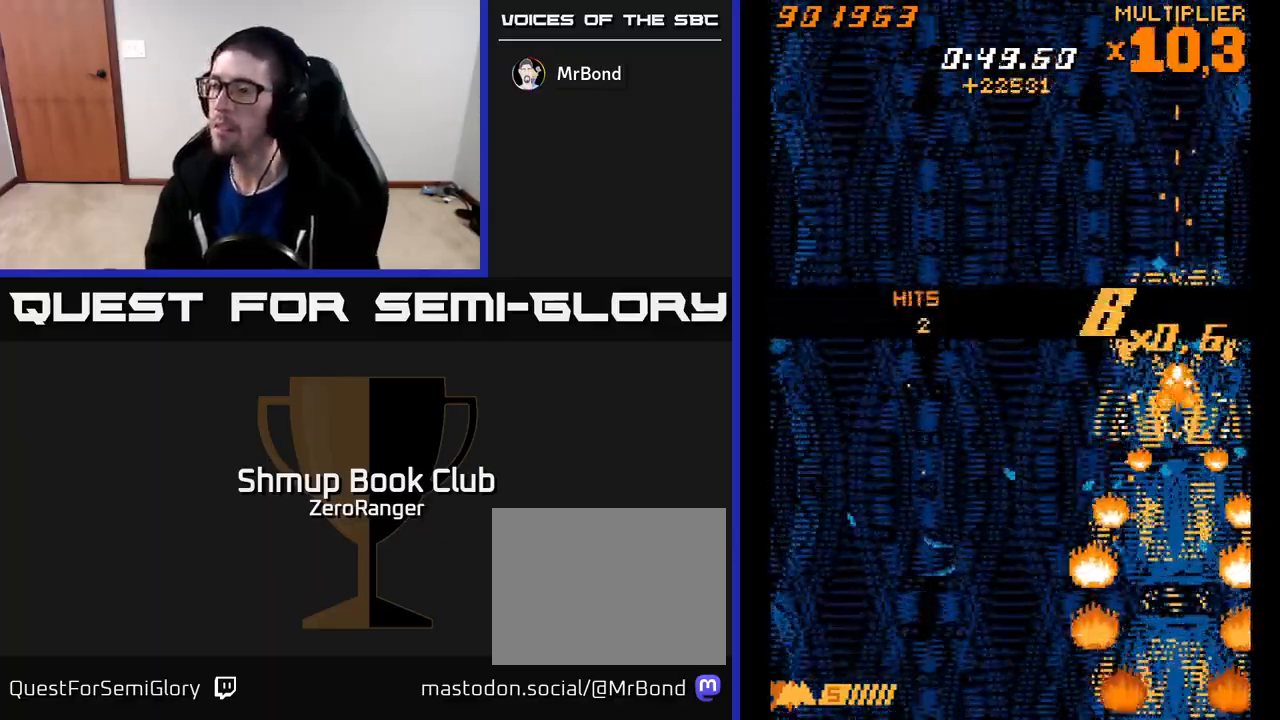
{"buttons": ["A", "DPAD_DOWN", "DPAD_LEFT"], "left_stick": "center", "events": [[283, "DPAD_UP", "up"], [350, "A", "down"], [350, "DPAD_DOWN", "down"], [400, "X", "up"], [417, "DPAD_LEFT", "down"]]}
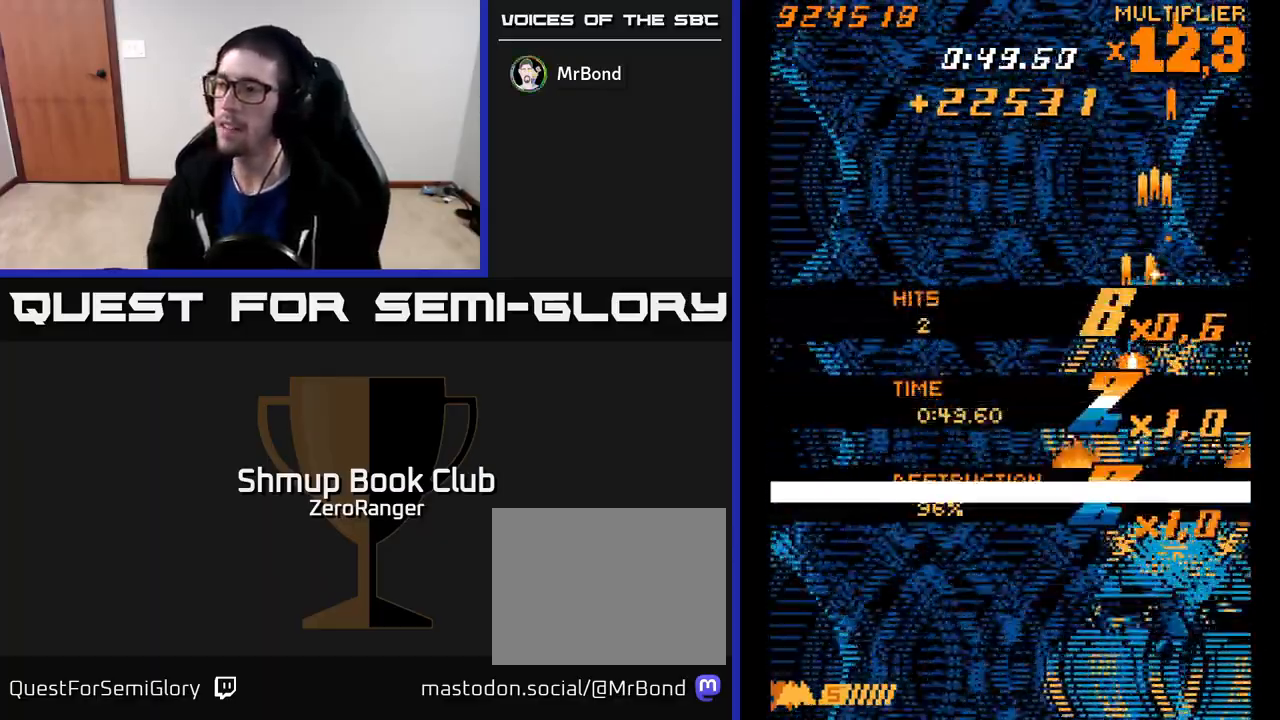
{"buttons": [], "left_stick": "center", "events": [[133, "A", "up"], [300, "DPAD_LEFT", "up"], [350, "DPAD_DOWN", "up"]]}
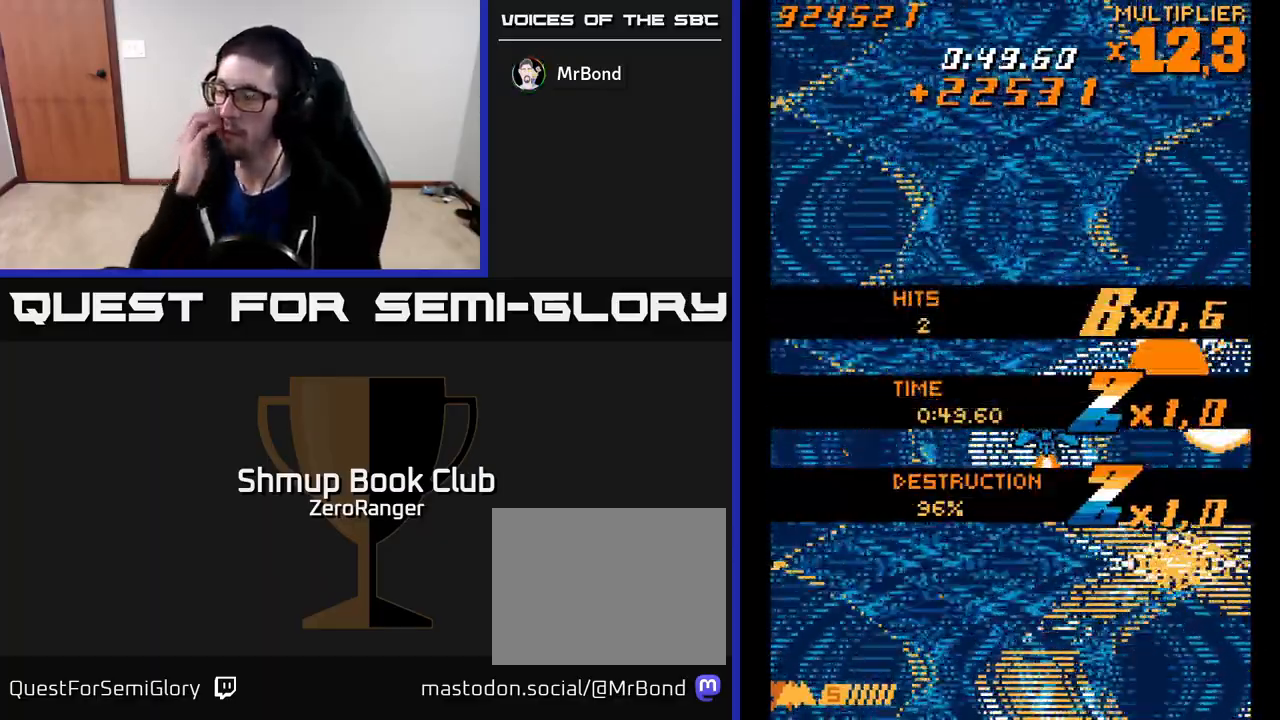
{"buttons": [], "left_stick": "center", "events": []}
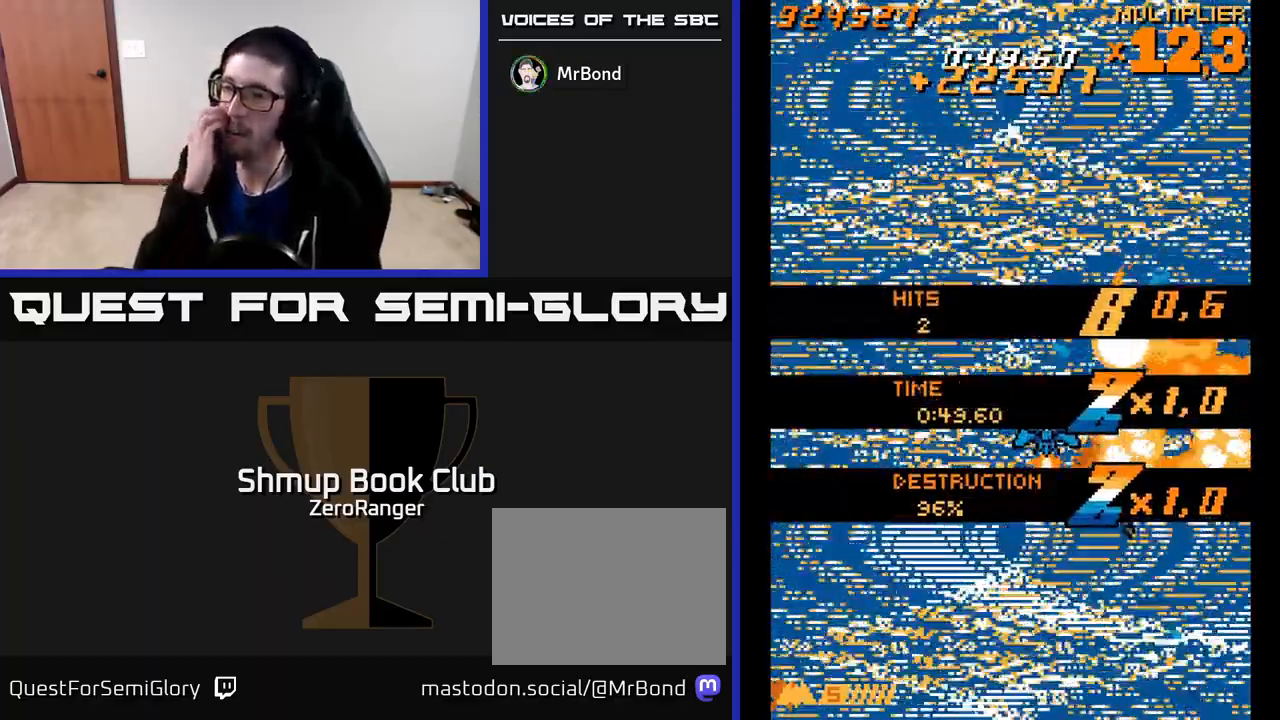
{"buttons": ["DPAD_LEFT"], "left_stick": "center", "events": [[433, "DPAD_LEFT", "down"]]}
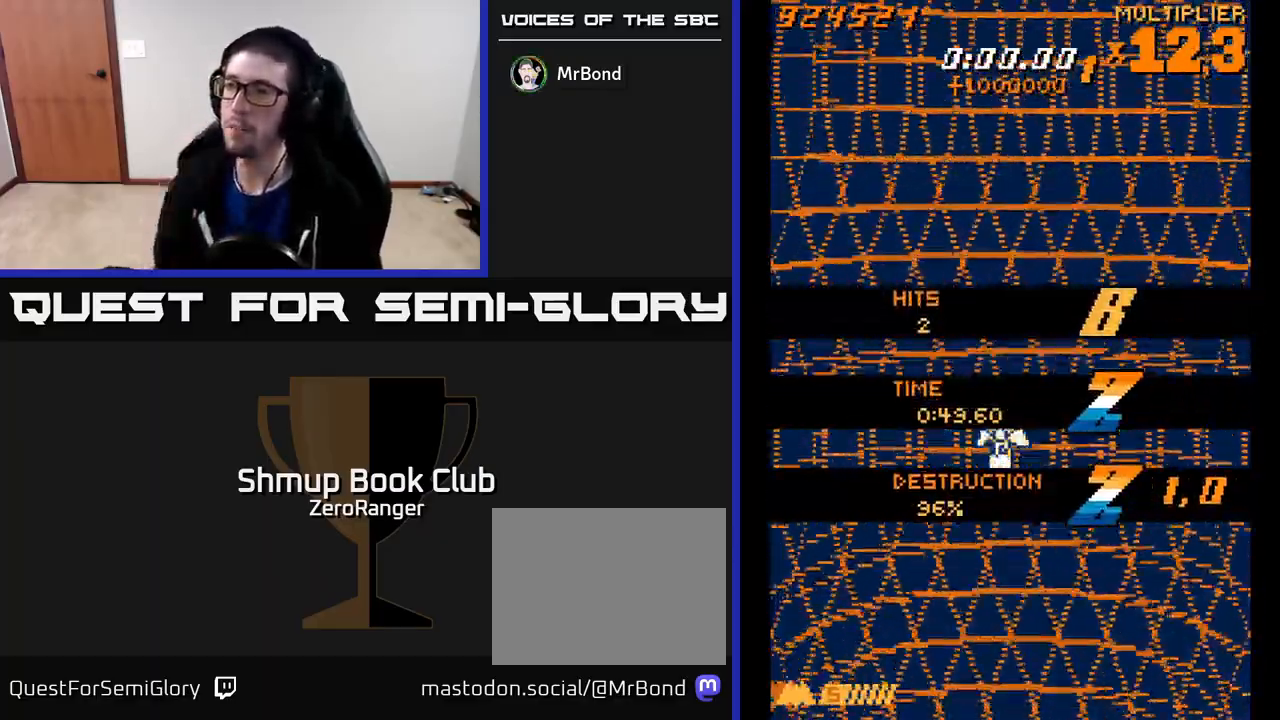
{"buttons": ["A", "DPAD_DOWN"], "left_stick": "center", "events": [[133, "DPAD_LEFT", "up"], [250, "A", "down"], [250, "DPAD_LEFT", "down"], [350, "DPAD_DOWN", "down"], [417, "DPAD_LEFT", "up"]]}
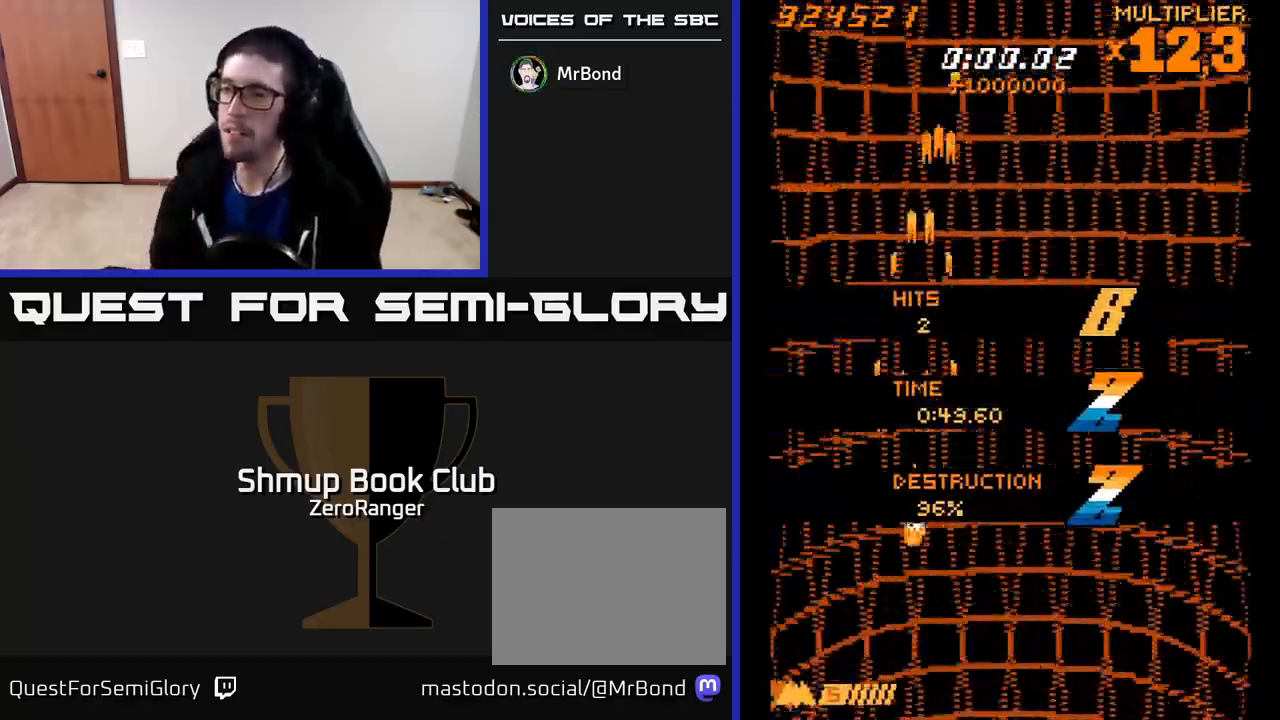
{"buttons": ["X", "DPAD_RIGHT"], "left_stick": "center", "events": [[33, "X", "down"], [50, "A", "up"], [117, "DPAD_RIGHT", "down"], [167, "DPAD_DOWN", "up"]]}
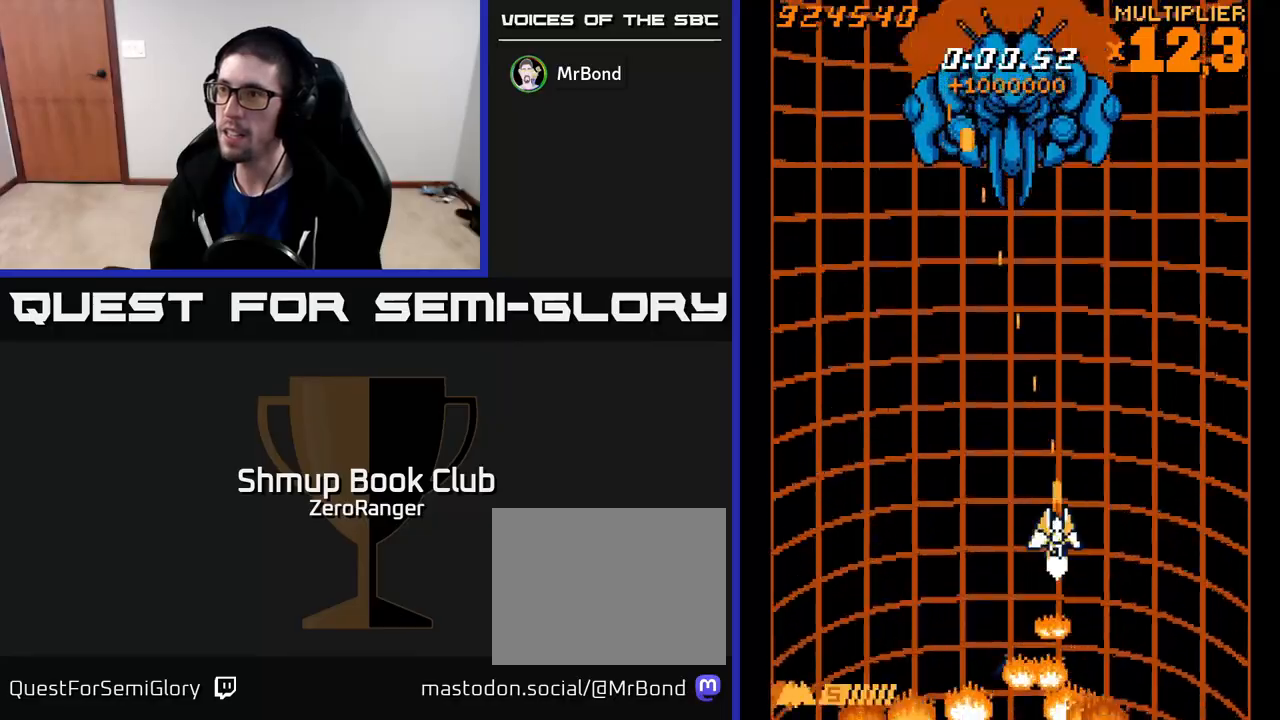
{"buttons": ["A", "DPAD_DOWN", "DPAD_LEFT"], "left_stick": "center", "events": [[17, "A", "down"], [17, "DPAD_RIGHT", "up"], [33, "DPAD_UP", "down"], [50, "X", "up"], [150, "DPAD_RIGHT", "down"], [400, "DPAD_UP", "up"], [417, "DPAD_RIGHT", "up"], [433, "DPAD_DOWN", "down"], [433, "DPAD_LEFT", "down"]]}
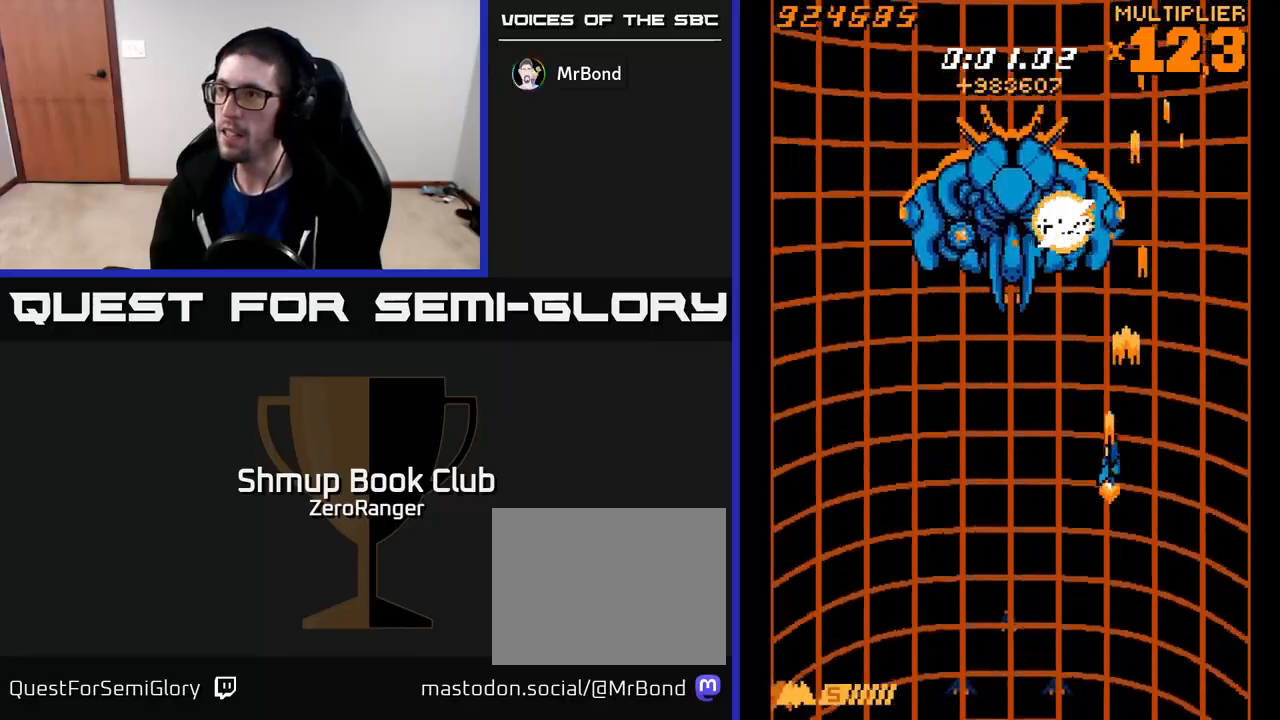
{"buttons": ["A", "DPAD_LEFT"], "left_stick": "center", "events": [[300, "DPAD_DOWN", "up"]]}
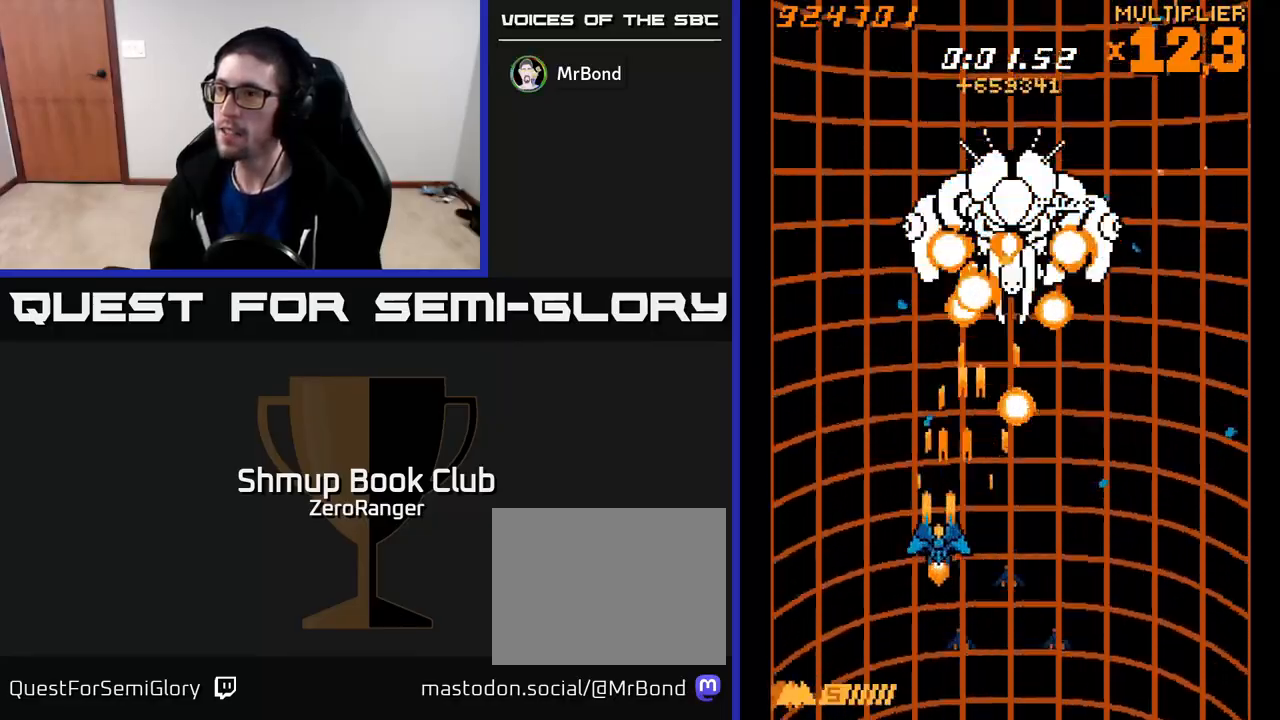
{"buttons": ["A"], "left_stick": "center", "events": [[133, "DPAD_DOWN", "down"], [183, "DPAD_LEFT", "up"], [283, "DPAD_RIGHT", "down"], [367, "DPAD_RIGHT", "up"], [383, "DPAD_DOWN", "up"], [400, "DPAD_LEFT", "down"], [433, "DPAD_UP", "down"], [483, "DPAD_LEFT", "up"], [483, "DPAD_UP", "up"]]}
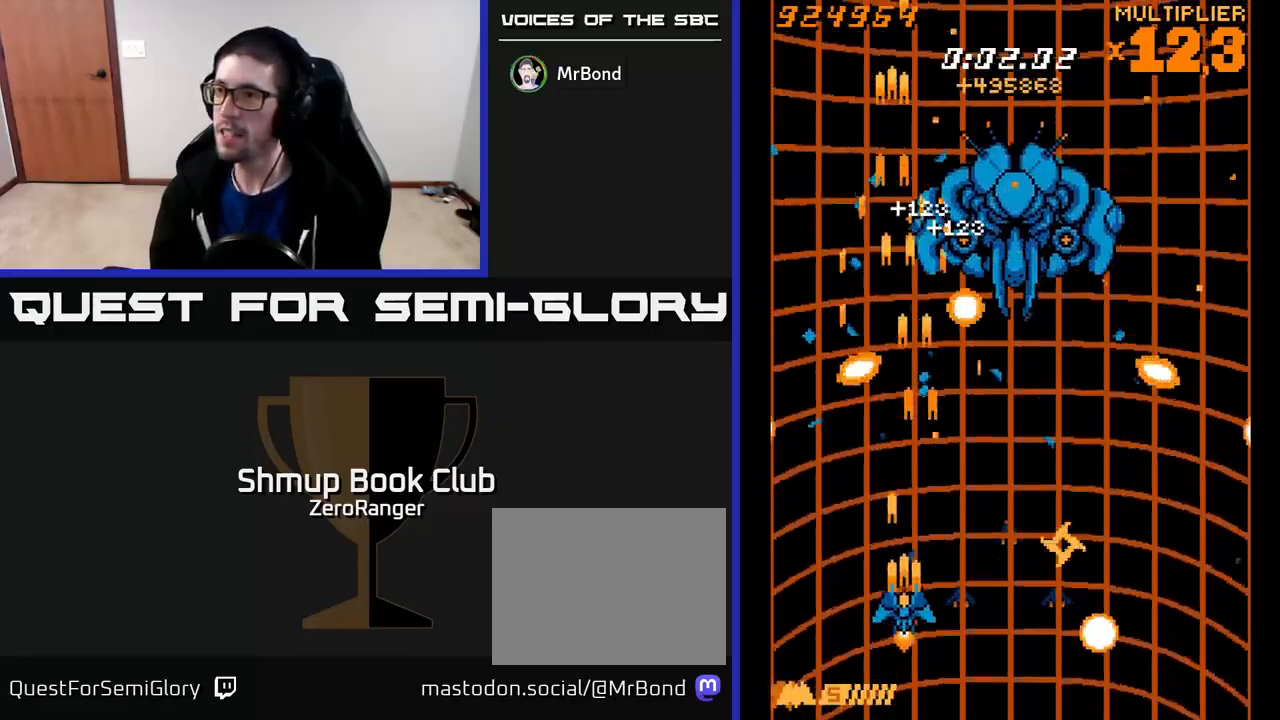
{"buttons": ["A", "DPAD_RIGHT"], "left_stick": "center", "events": [[17, "DPAD_RIGHT", "down"], [150, "DPAD_UP", "down"], [300, "DPAD_UP", "up"]]}
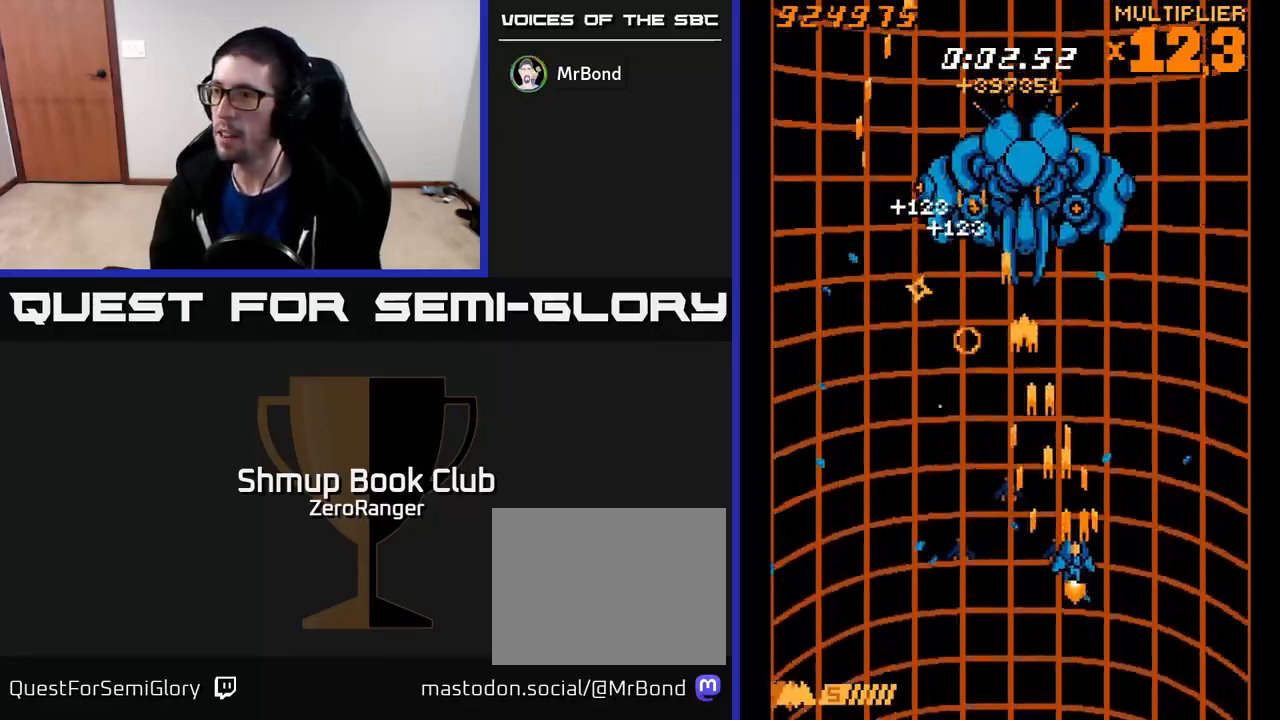
{"buttons": ["A", "DPAD_LEFT"], "left_stick": "center", "events": [[283, "DPAD_RIGHT", "up"], [300, "DPAD_UP", "down"], [317, "DPAD_LEFT", "down"], [367, "DPAD_UP", "up"]]}
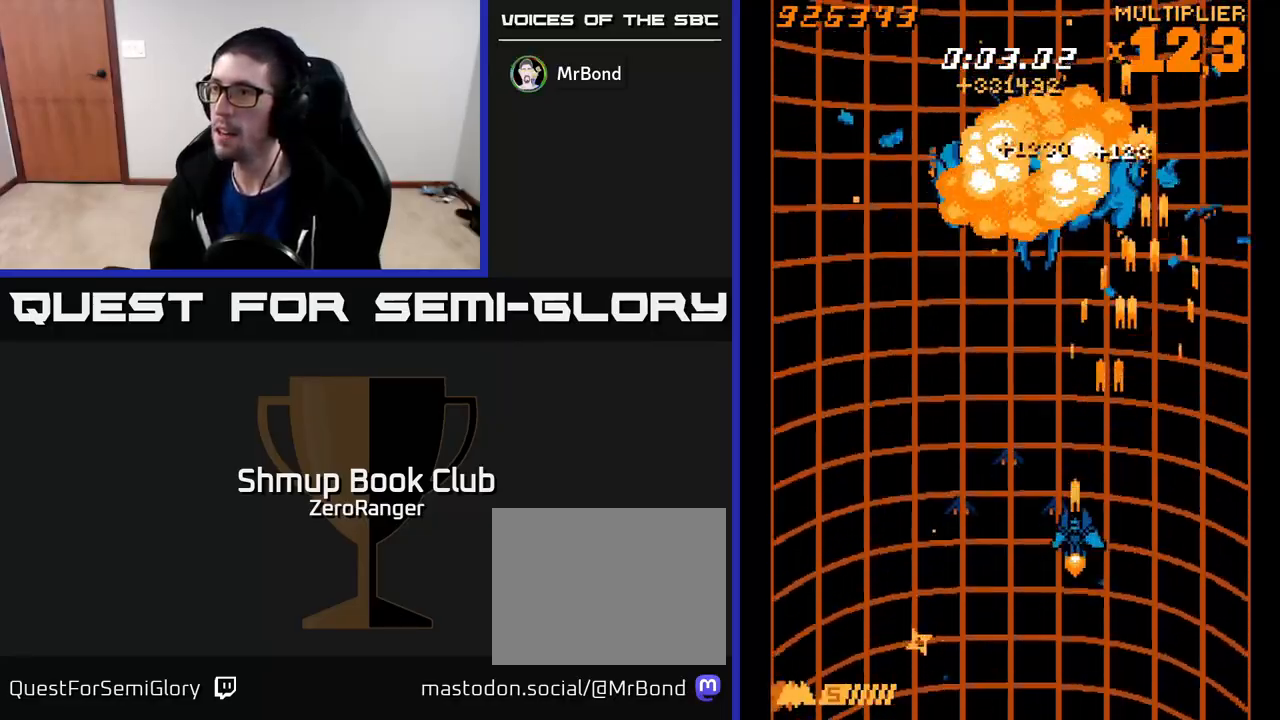
{"buttons": ["L2", "DPAD_UP"], "left_stick": "center", "events": [[233, "DPAD_UP", "down"], [300, "DPAD_LEFT", "up"], [350, "DPAD_RIGHT", "down"], [417, "A", "up"], [417, "DPAD_RIGHT", "up"], [433, "L2", "down"]]}
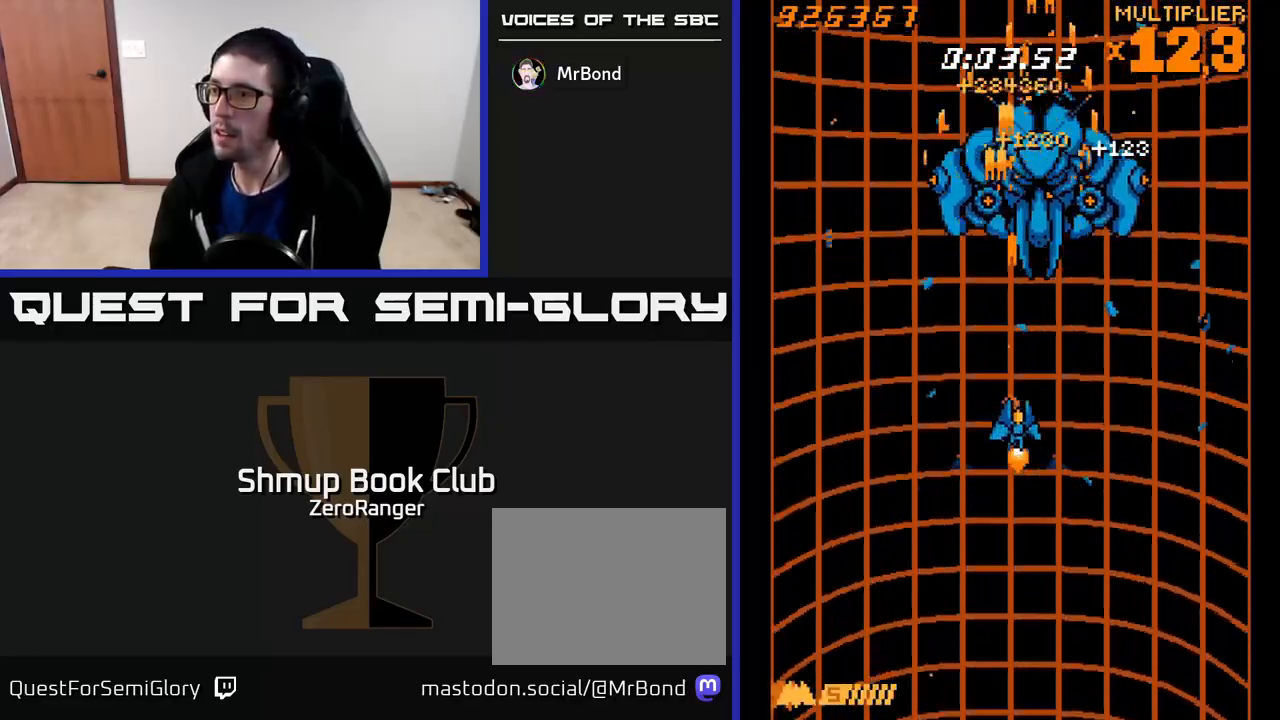
{"buttons": ["A", "DPAD_DOWN"], "left_stick": "center"}
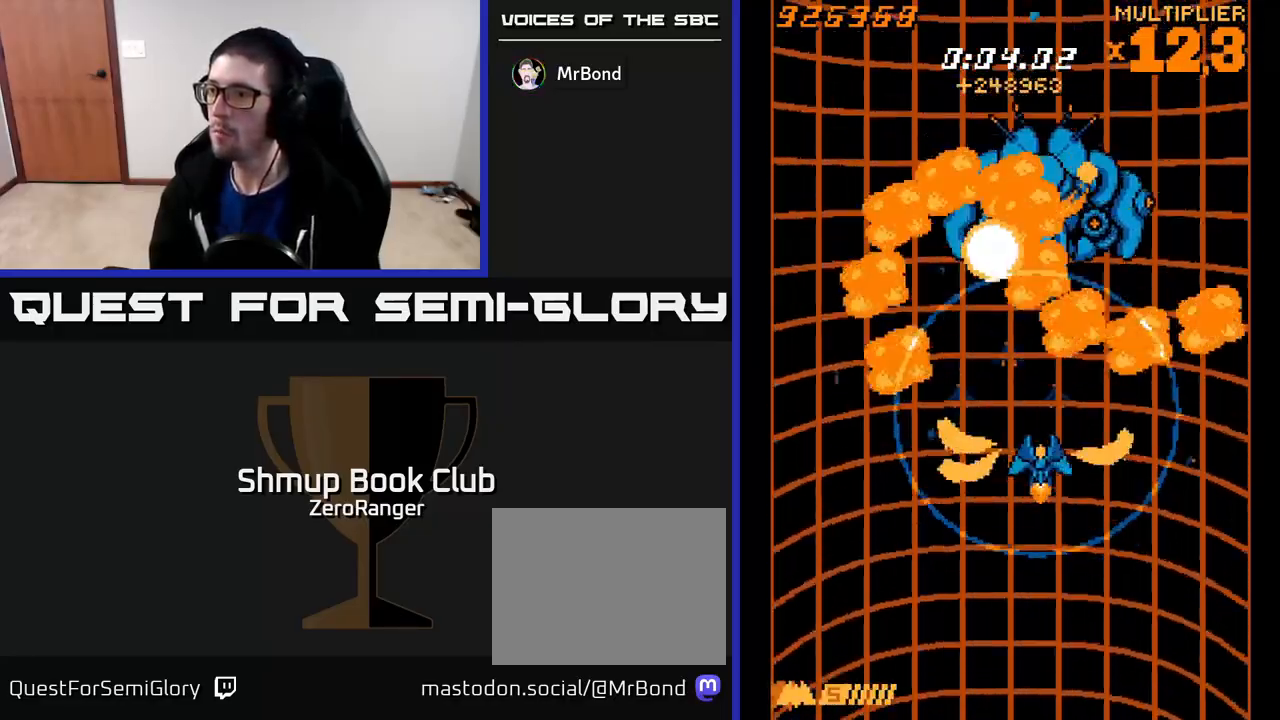
{"buttons": ["A", "DPAD_UP"], "left_stick": "center", "events": [[217, "DPAD_DOWN", "up"], [417, "DPAD_UP", "down"]]}
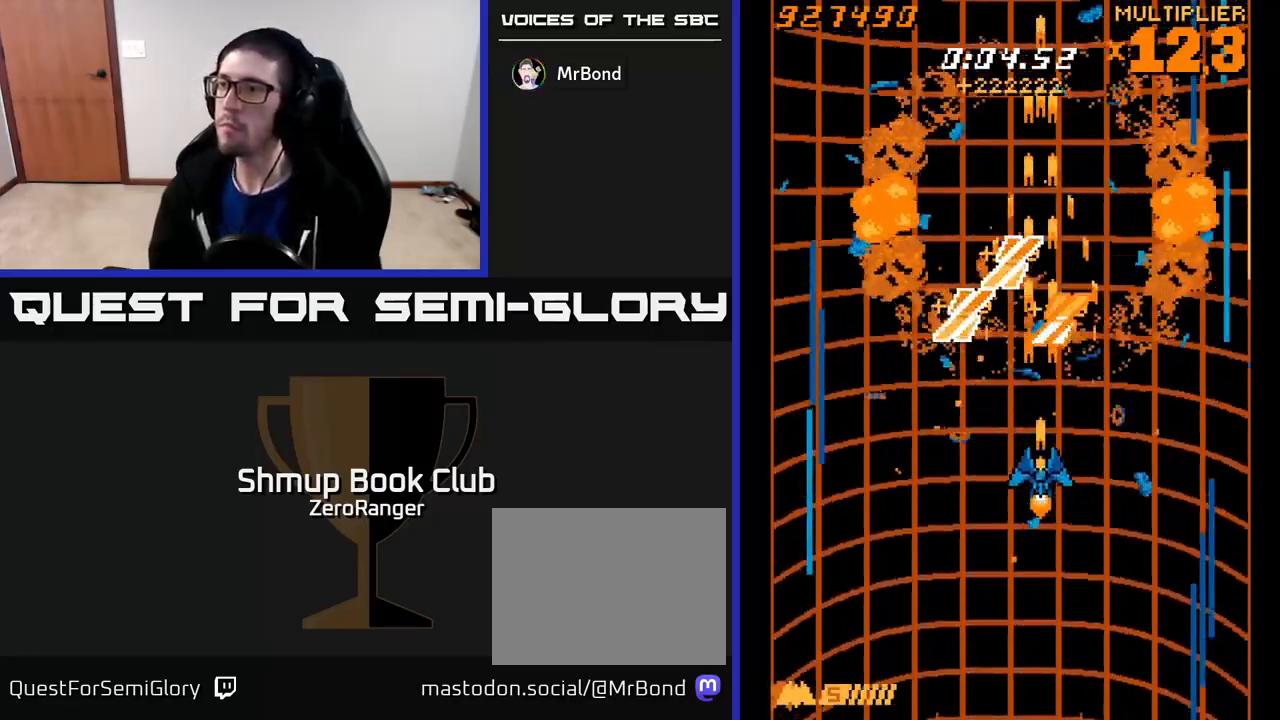
{"buttons": ["A", "DPAD_DOWN"], "left_stick": "center", "events": [[167, "DPAD_LEFT", "down"], [200, "DPAD_UP", "up"], [433, "DPAD_DOWN", "down"], [433, "DPAD_LEFT", "up"]]}
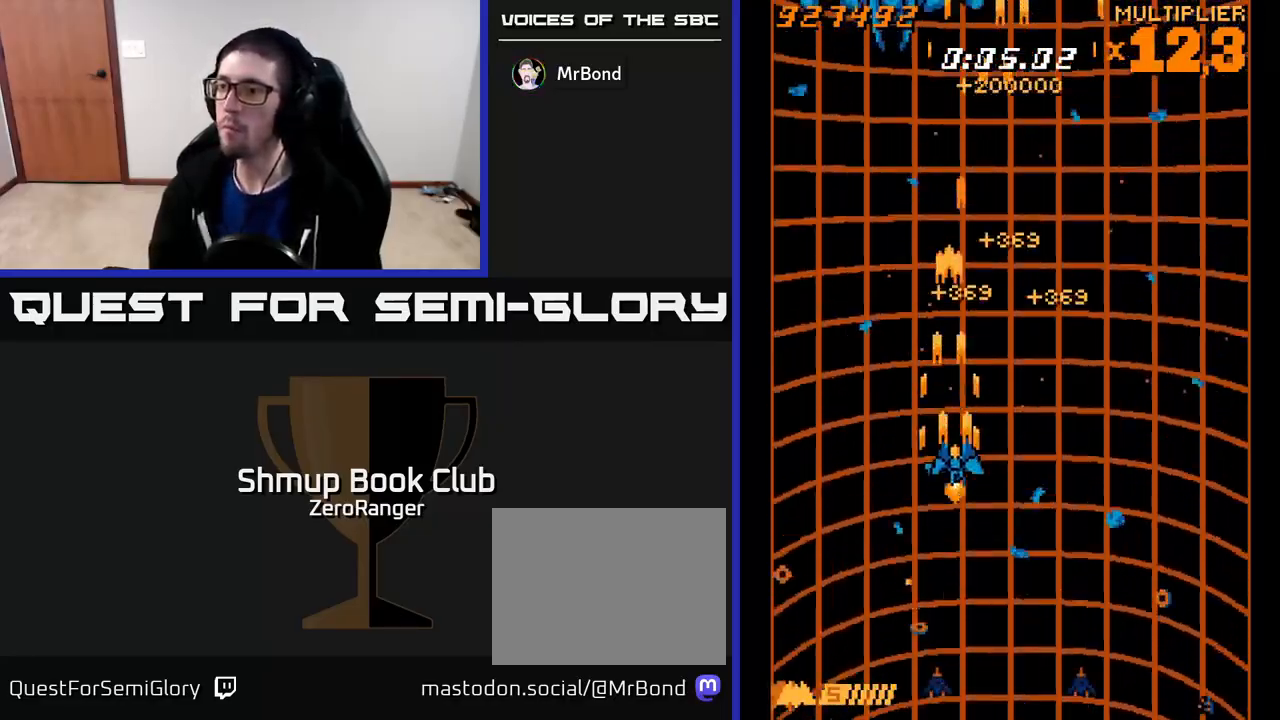
{"buttons": ["A", "L2", "DPAD_LEFT"], "left_stick": "center", "events": [[33, "DPAD_RIGHT", "down"], [400, "DPAD_RIGHT", "up"], [400, "L2", "down"], [433, "DPAD_DOWN", "up"], [433, "DPAD_LEFT", "down"]]}
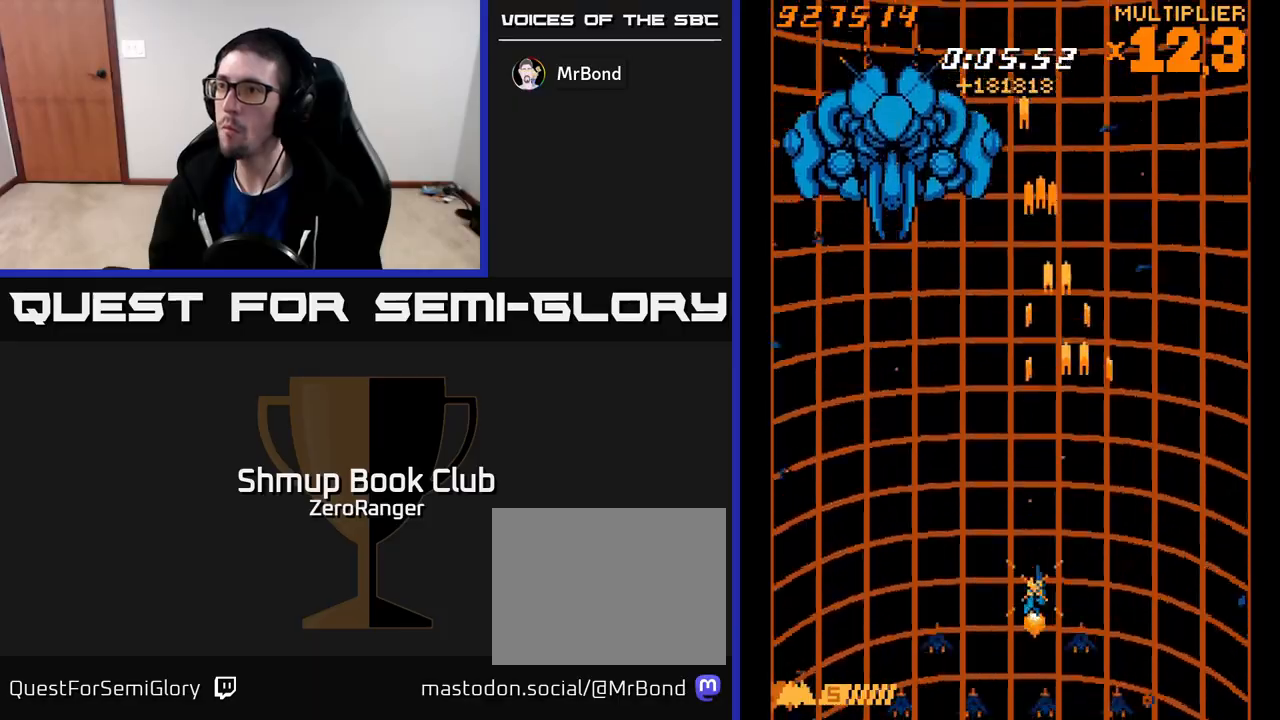
{"buttons": ["L2", "DPAD_RIGHT"], "left_stick": "center", "events": [[283, "DPAD_UP", "down"], [300, "A", "up"], [333, "DPAD_LEFT", "up"], [367, "DPAD_UP", "up"], [400, "DPAD_RIGHT", "down"]]}
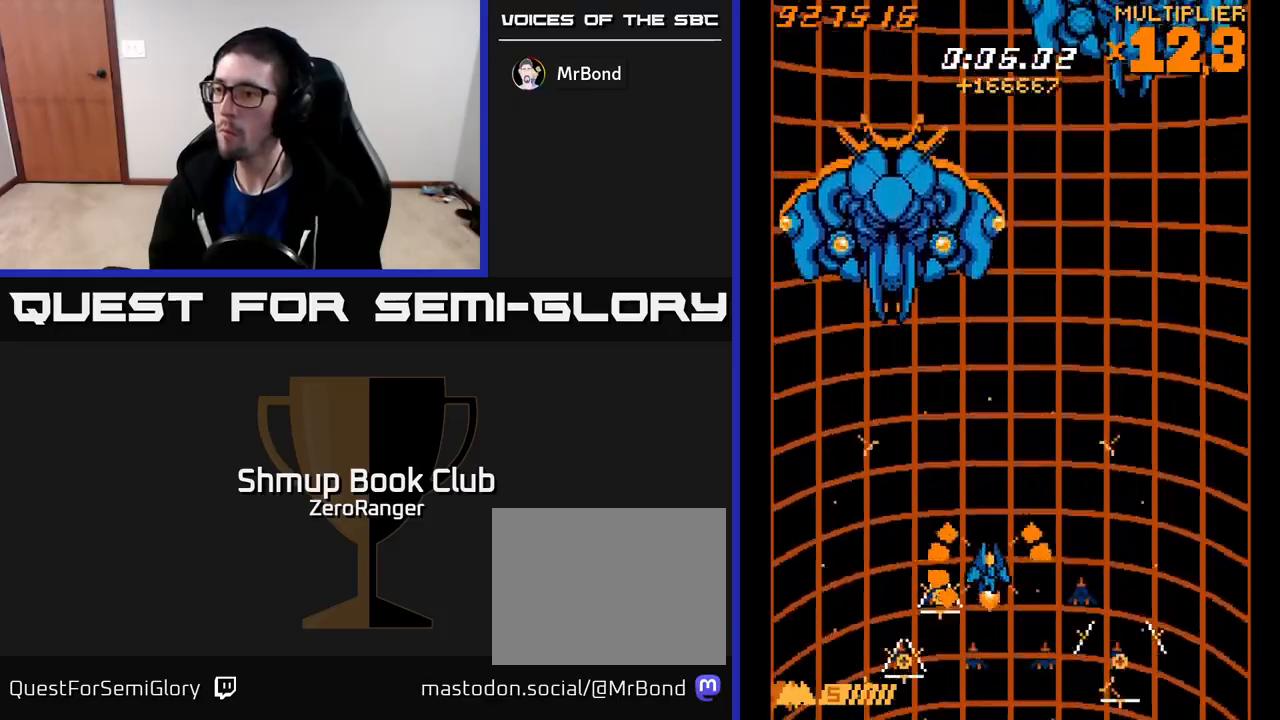
{"buttons": ["A", "DPAD_UP"], "left_stick": "center", "events": [[33, "DPAD_DOWN", "down"], [117, "DPAD_RIGHT", "up"], [133, "L2", "up"], [167, "A", "down"], [167, "DPAD_DOWN", "up"], [167, "DPAD_LEFT", "down"], [233, "DPAD_UP", "down"], [400, "DPAD_LEFT", "up"]]}
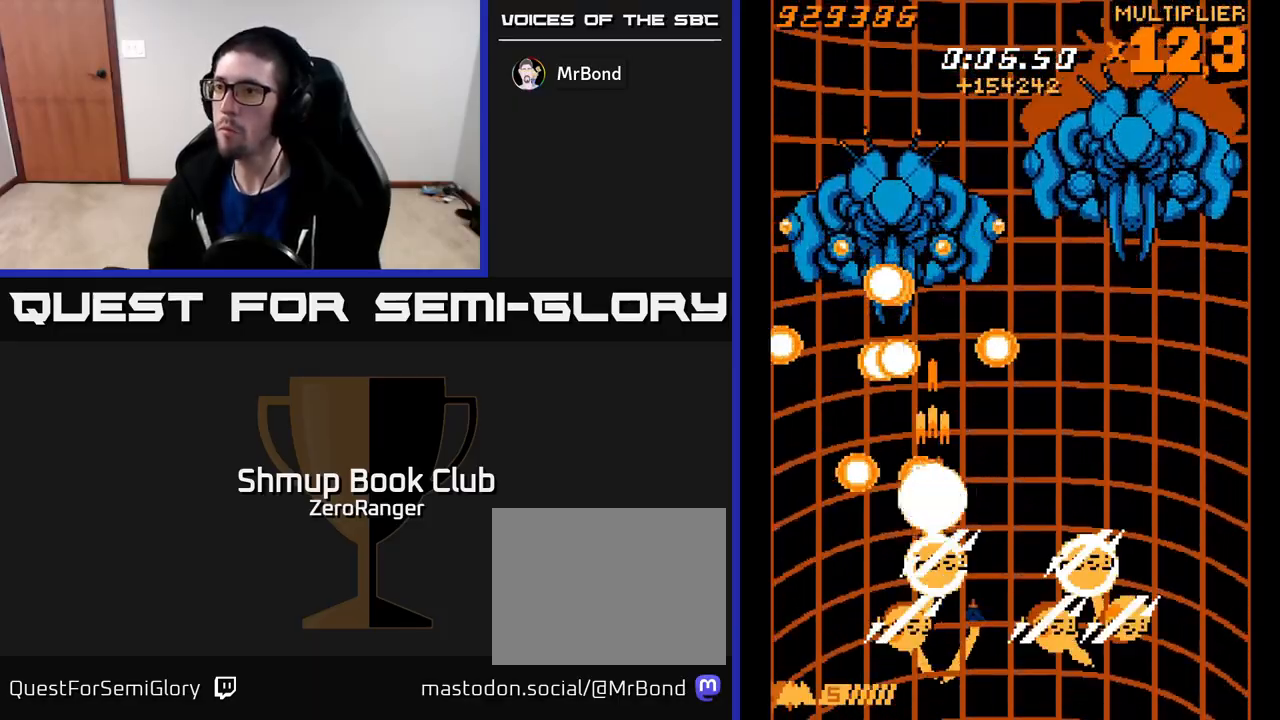
{"buttons": ["A"], "left_stick": "center", "events": [[50, "DPAD_UP", "up"], [67, "DPAD_DOWN", "down"], [67, "DPAD_LEFT", "down"], [217, "DPAD_LEFT", "up"], [250, "DPAD_LEFT", "down"], [350, "DPAD_DOWN", "up"], [383, "DPAD_LEFT", "up"]]}
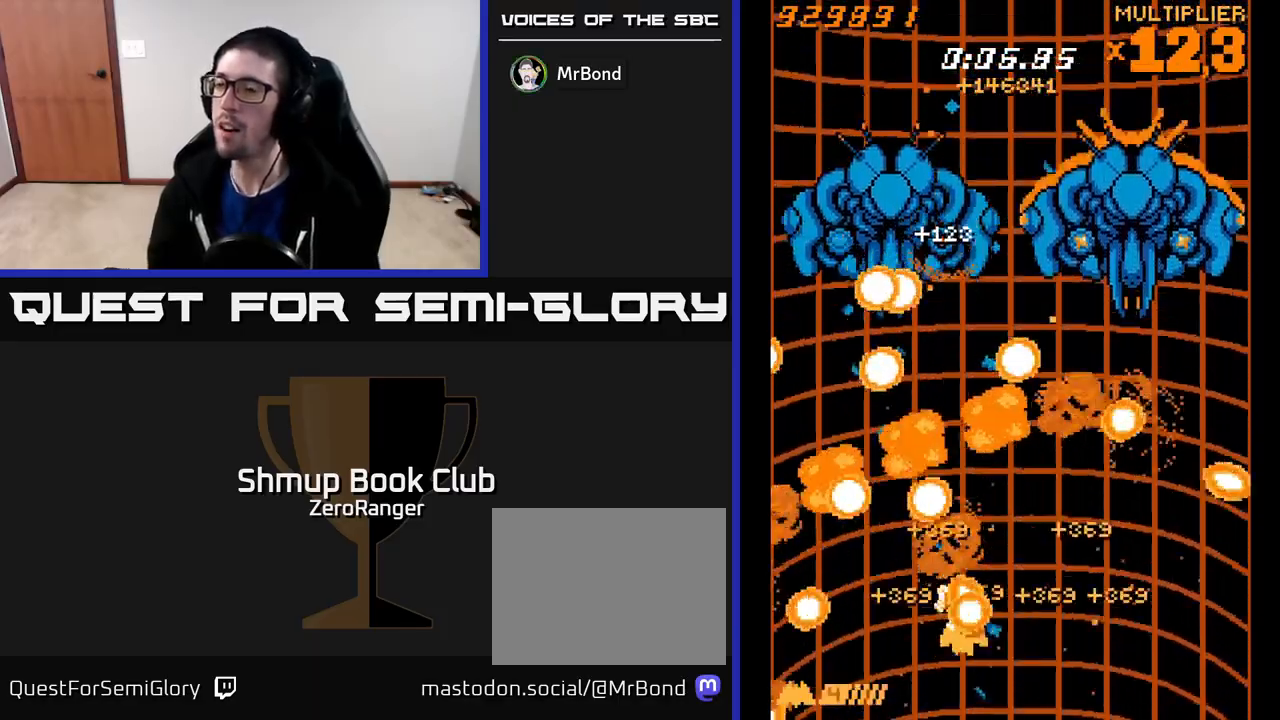
{"buttons": ["A", "DPAD_UP", "DPAD_LEFT"], "left_stick": "center", "events": [[83, "DPAD_UP", "down"], [467, "DPAD_LEFT", "down"]]}
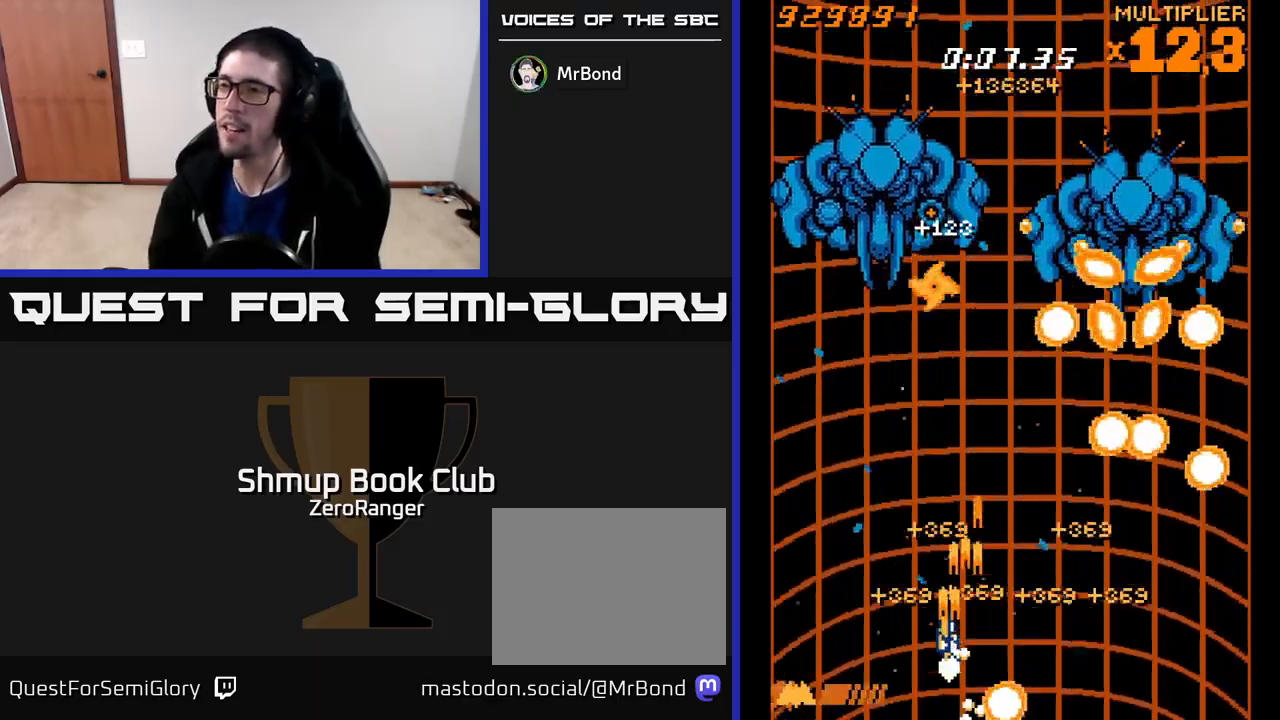
{"buttons": ["A", "DPAD_LEFT"], "left_stick": "center", "events": [[117, "DPAD_LEFT", "up"], [133, "DPAD_RIGHT", "down"], [217, "DPAD_RIGHT", "up"], [283, "DPAD_LEFT", "down"], [400, "DPAD_UP", "up"]]}
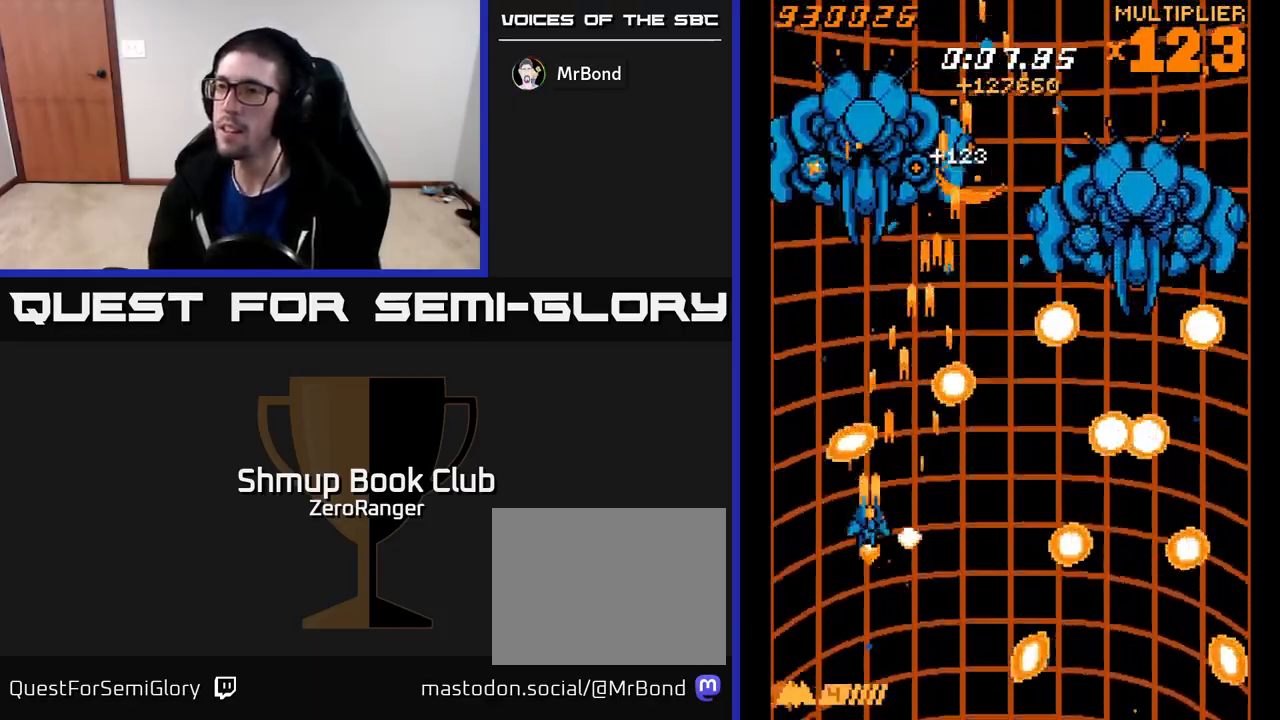
{"buttons": ["A", "DPAD_UP", "DPAD_LEFT"], "left_stick": "center", "events": [[167, "DPAD_UP", "down"]]}